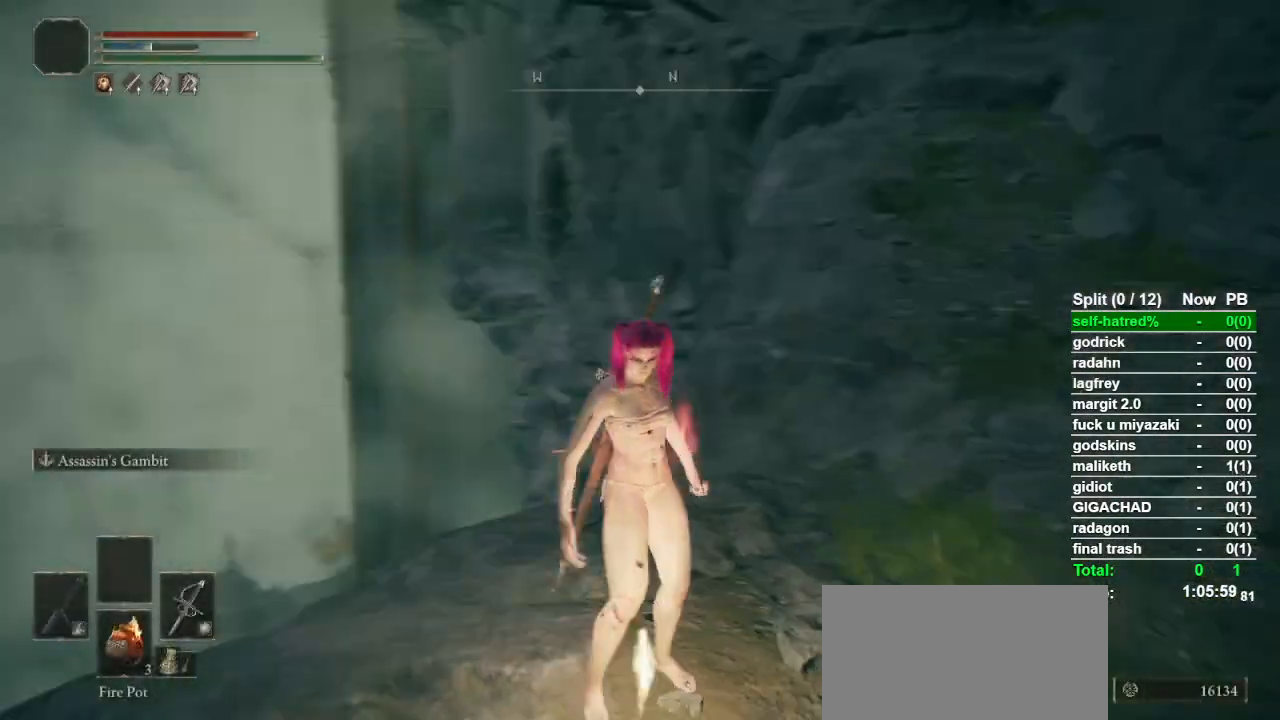
Gameplay with a controller (PlayStation layout); each line is a JSON object with the inputs held at the frame after it (dt_ms = milliseconds from this image to that frame). "events" lists button and stick changes between this image and that frame as [ms after this image, input, new state], when the widget could be followed in between. Not read: L1 L2 R1 R2 TOUCHPAD.
{"dt_ms": 500, "buttons": [], "left_stick": "center", "right_stick": "center"}
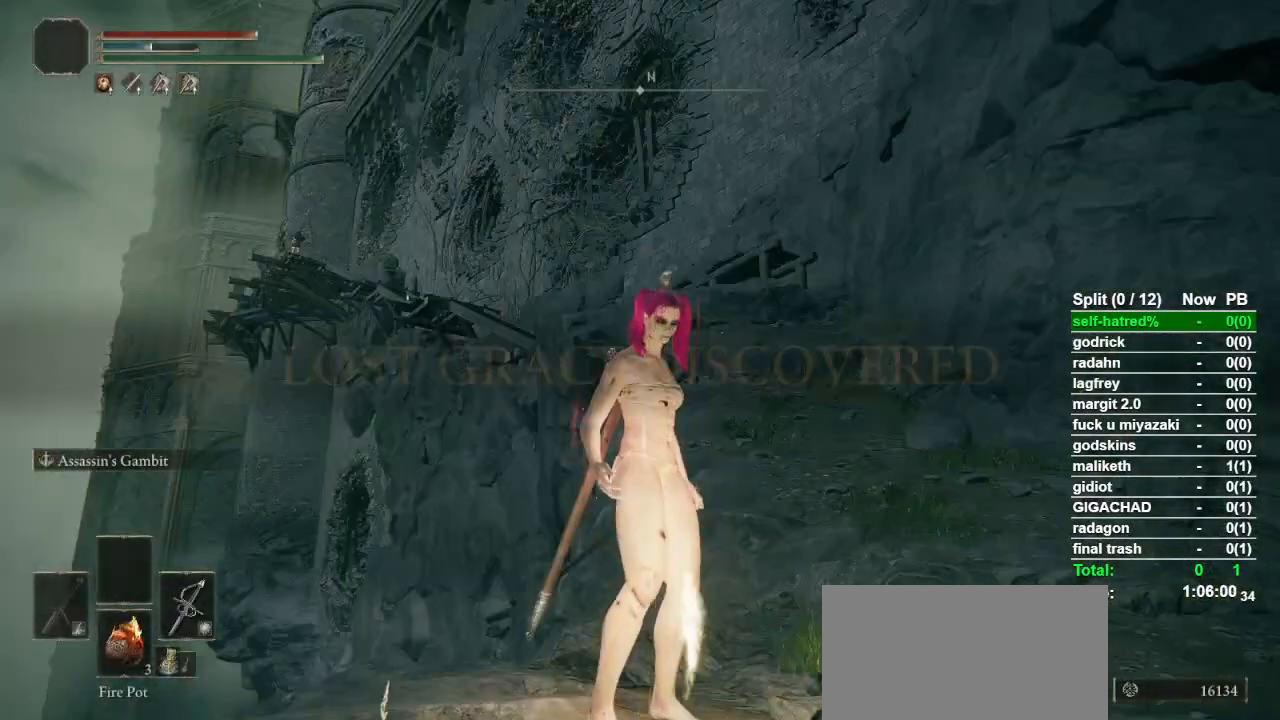
{"dt_ms": 500, "buttons": [], "left_stick": "center", "right_stick": "center", "events": []}
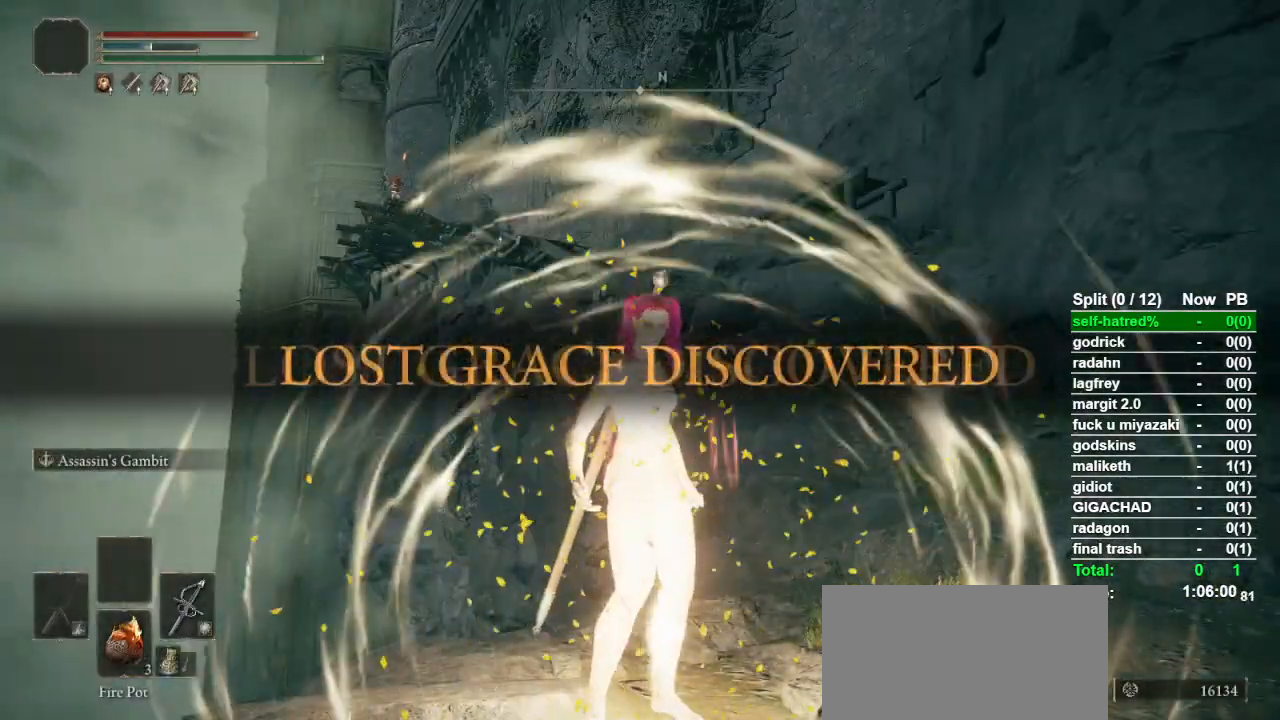
{"dt_ms": 500, "buttons": ["CIRCLE"], "left_stick": "up-right", "right_stick": "center", "events": [[33, "left_stick", "right"], [167, "left_stick", "up-right"], [300, "CIRCLE", "down"]]}
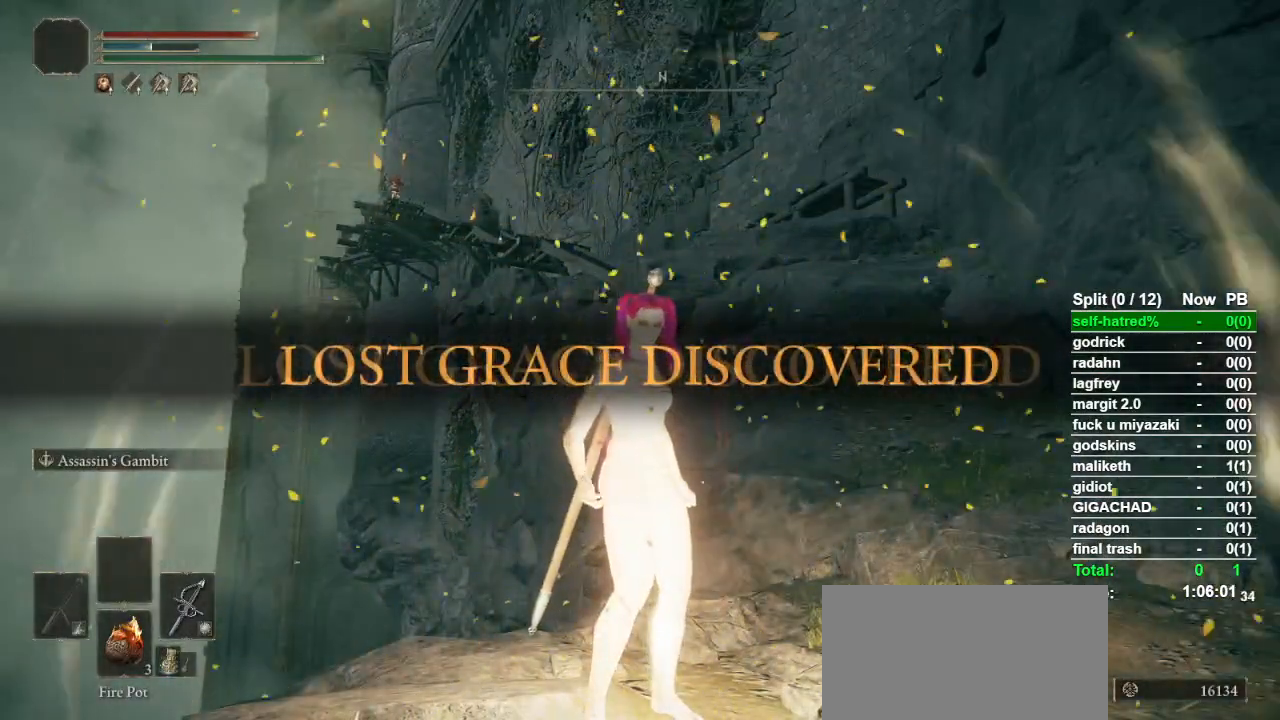
{"dt_ms": 500, "buttons": ["CIRCLE"], "left_stick": "up-right", "right_stick": "center", "events": [[200, "right_stick", "down-right"], [267, "right_stick", "center"]]}
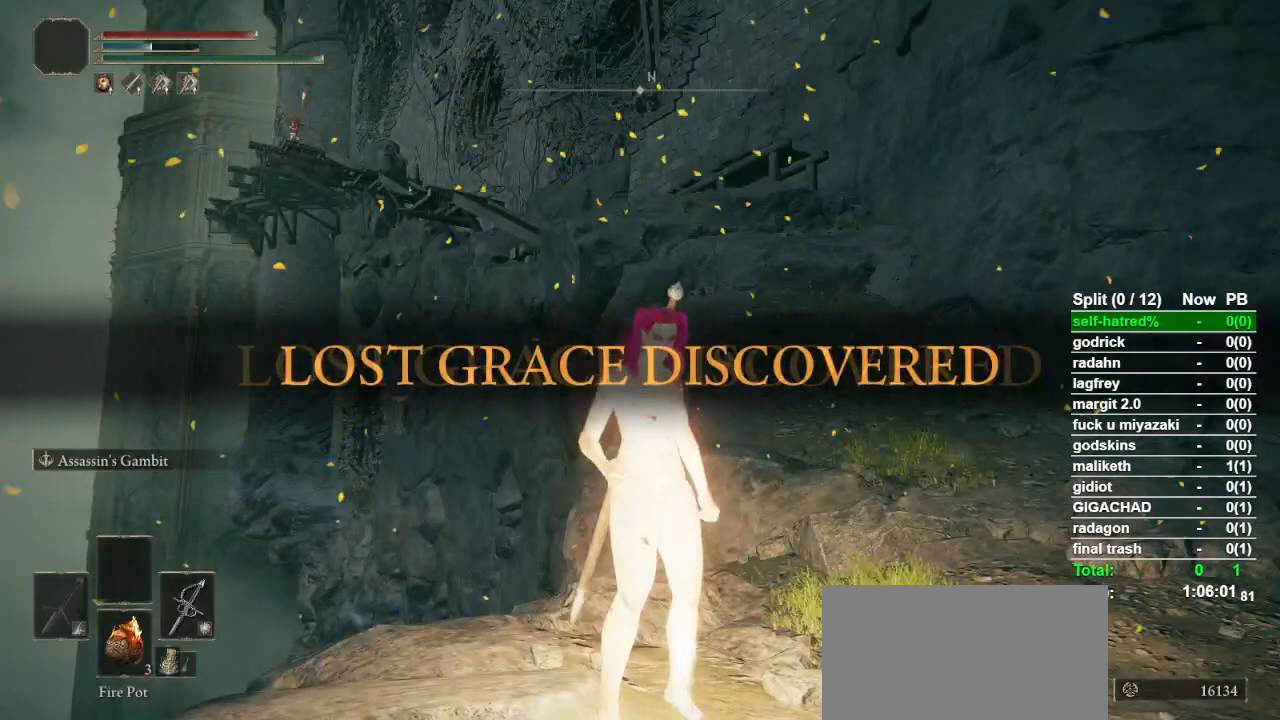
{"dt_ms": 500, "buttons": ["CIRCLE"], "left_stick": "up-right", "right_stick": "center", "events": []}
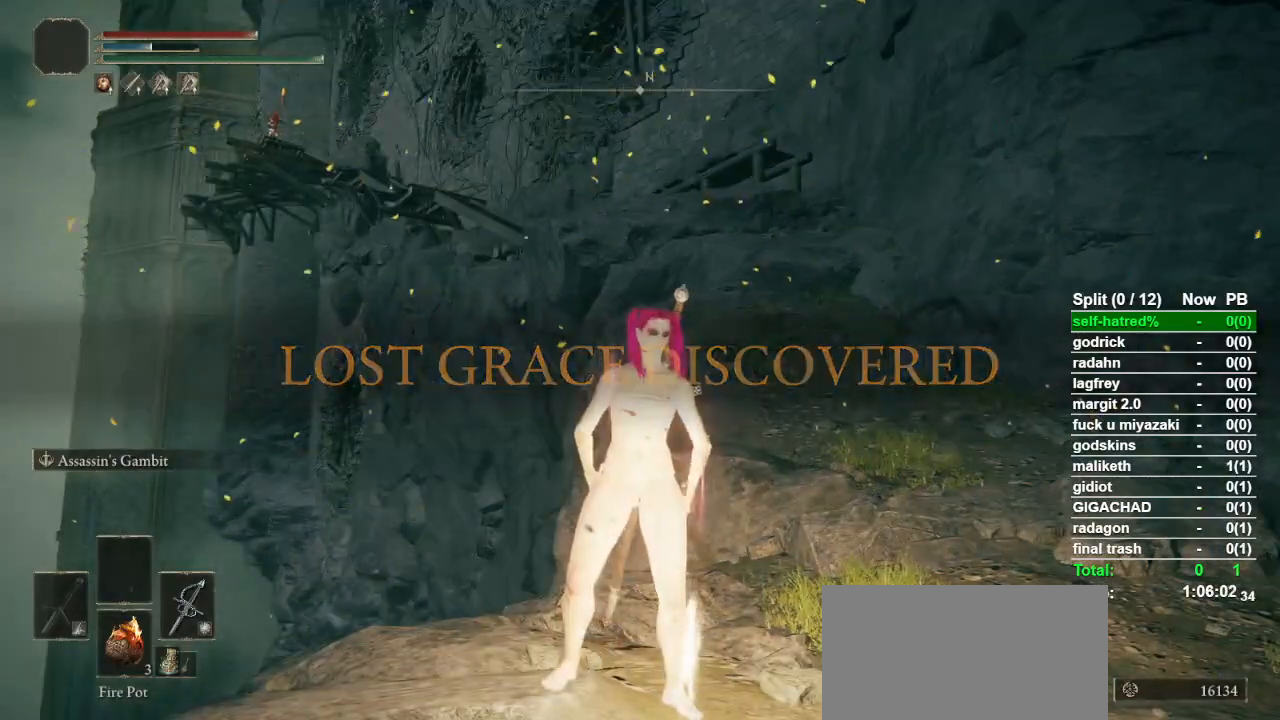
{"dt_ms": 500, "buttons": ["CIRCLE"], "left_stick": "up-right", "right_stick": "center", "events": []}
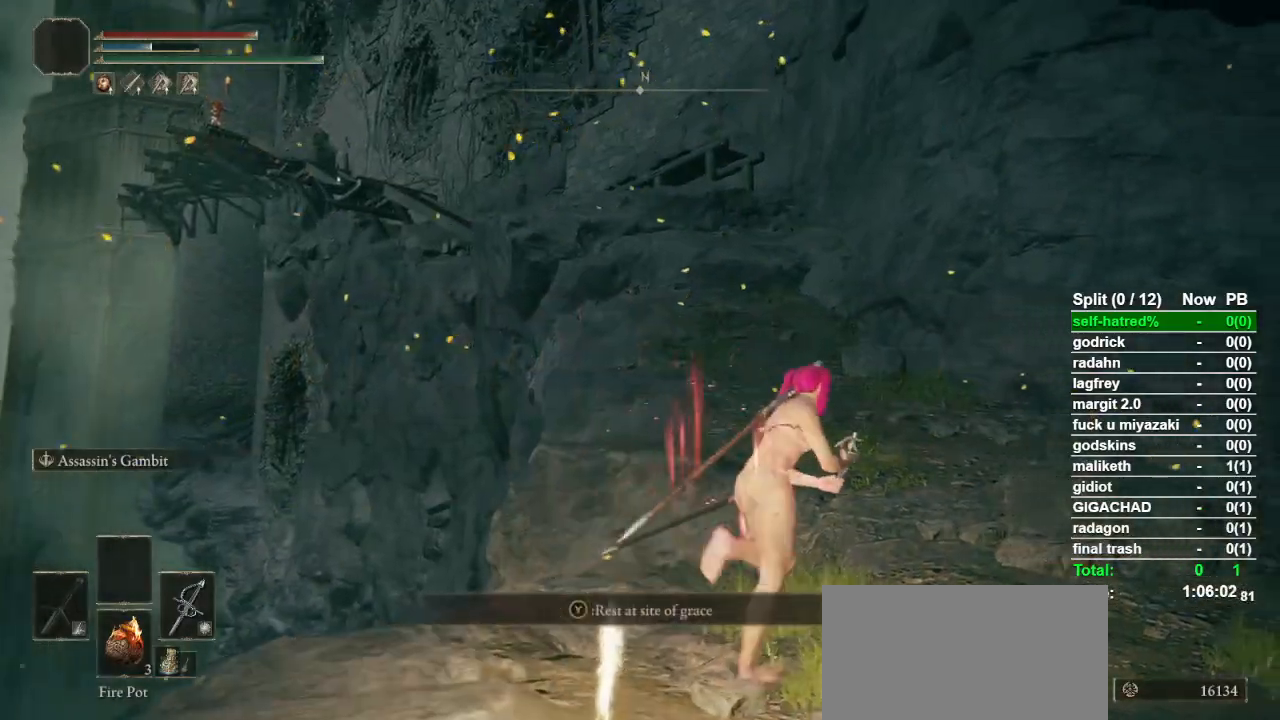
{"dt_ms": 500, "buttons": ["CIRCLE"], "left_stick": "up", "right_stick": "center", "events": [[267, "left_stick", "up"], [333, "right_stick", "down-left"], [400, "right_stick", "center"]]}
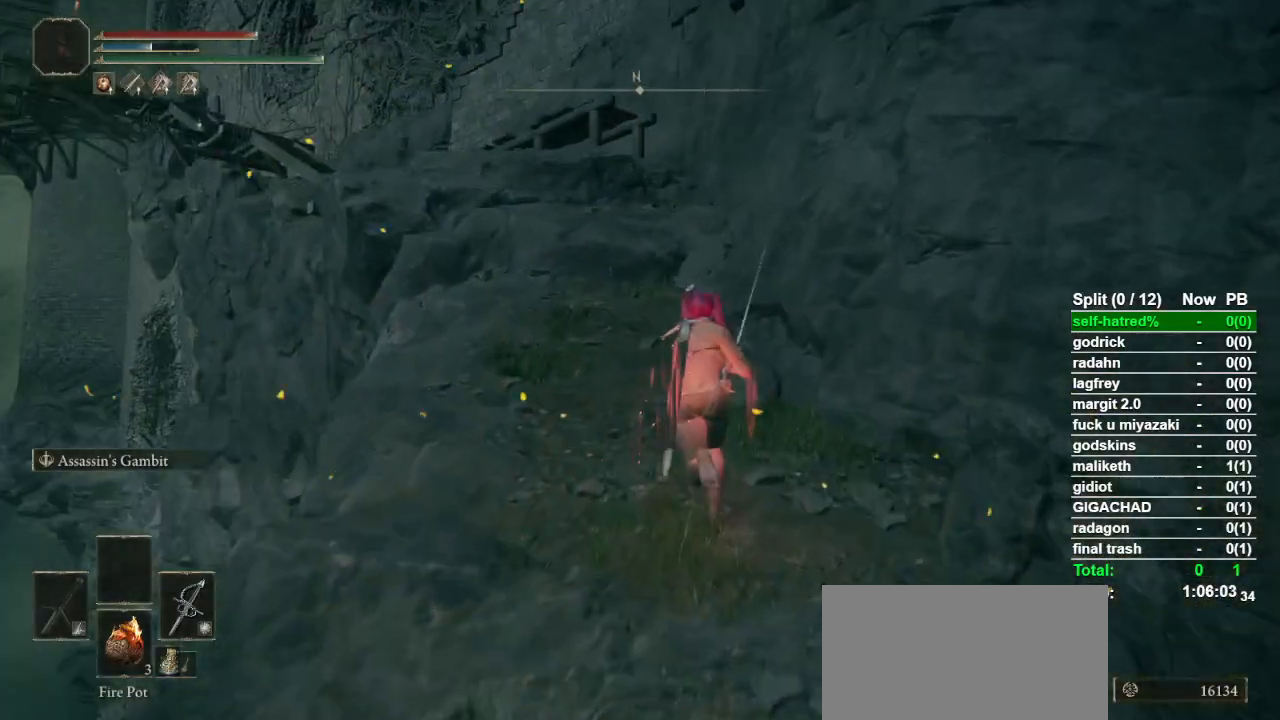
{"dt_ms": 500, "buttons": ["CIRCLE"], "left_stick": "up", "right_stick": "center", "events": []}
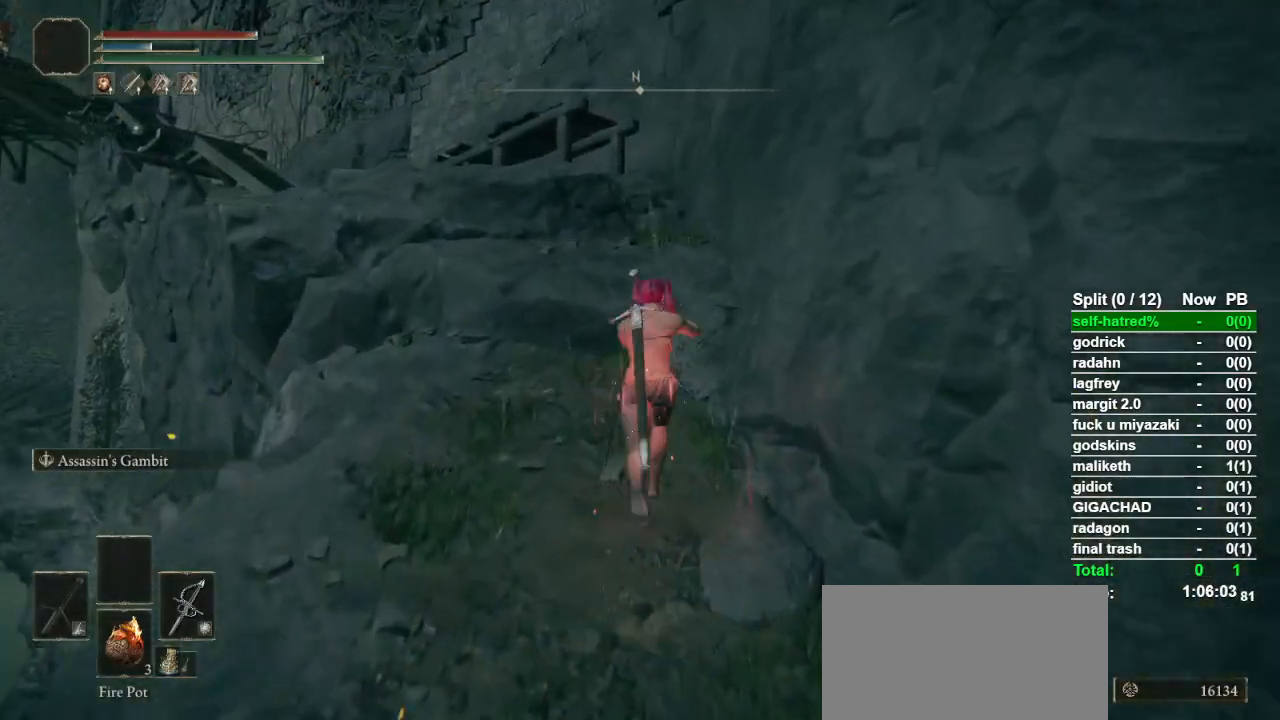
{"dt_ms": 500, "buttons": ["CIRCLE"], "left_stick": "up", "right_stick": "center", "events": [[167, "CROSS", "down"], [333, "CROSS", "up"]]}
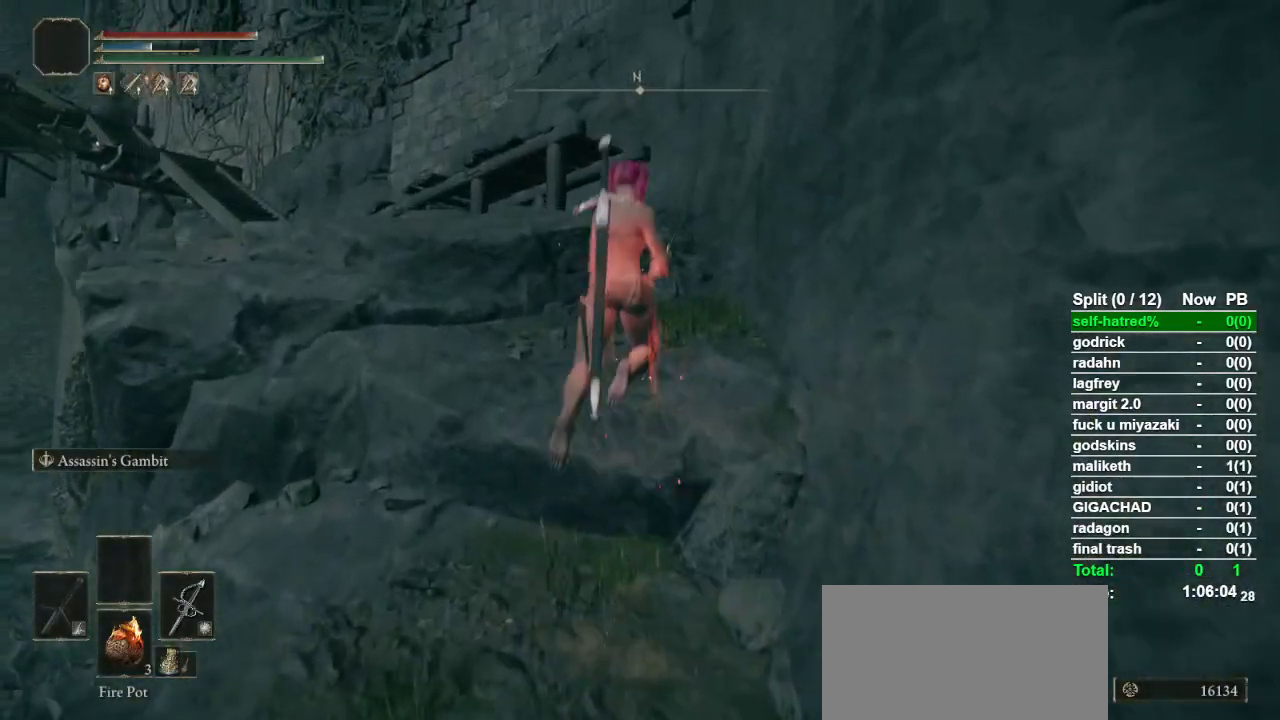
{"dt_ms": 500, "buttons": ["CROSS"], "left_stick": "up-left", "right_stick": "center", "events": [[67, "CIRCLE", "up"], [300, "left_stick", "up-left"], [367, "CROSS", "down"], [433, "CROSS", "up"], [500, "CROSS", "down"]]}
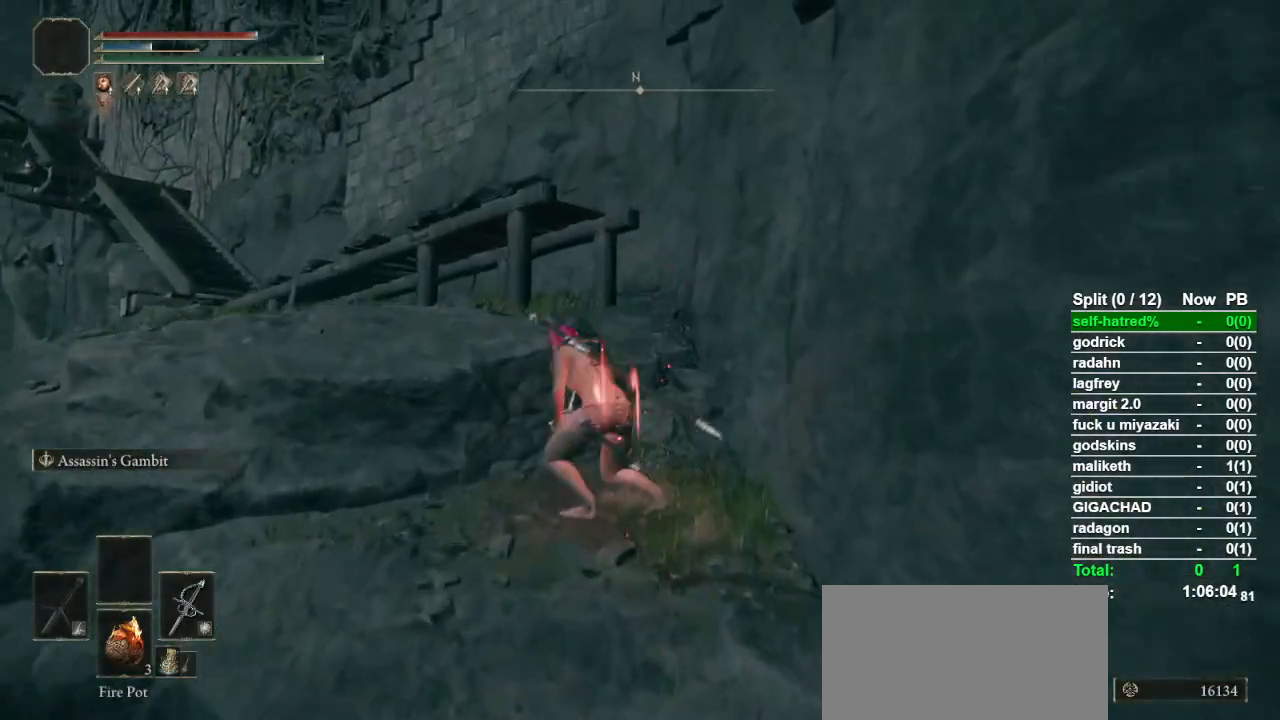
{"dt_ms": 500, "buttons": [], "left_stick": "up", "right_stick": "center", "events": [[100, "CROSS", "up"], [233, "right_stick", "down-left"], [300, "right_stick", "center"], [333, "left_stick", "up"]]}
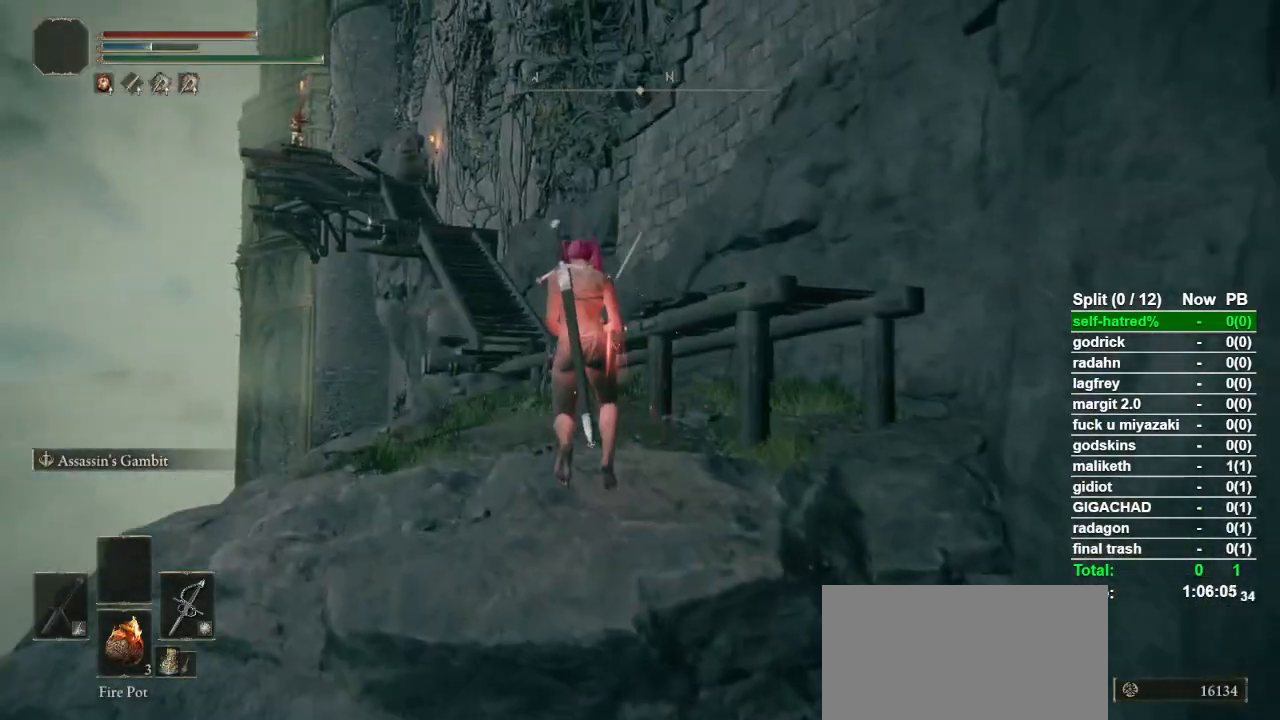
{"dt_ms": 500, "buttons": [], "left_stick": "up-right", "right_stick": "center", "events": [[100, "CROSS", "down"], [133, "CROSS", "up"], [200, "left_stick", "up-right"], [233, "CROSS", "down"], [300, "CROSS", "up"]]}
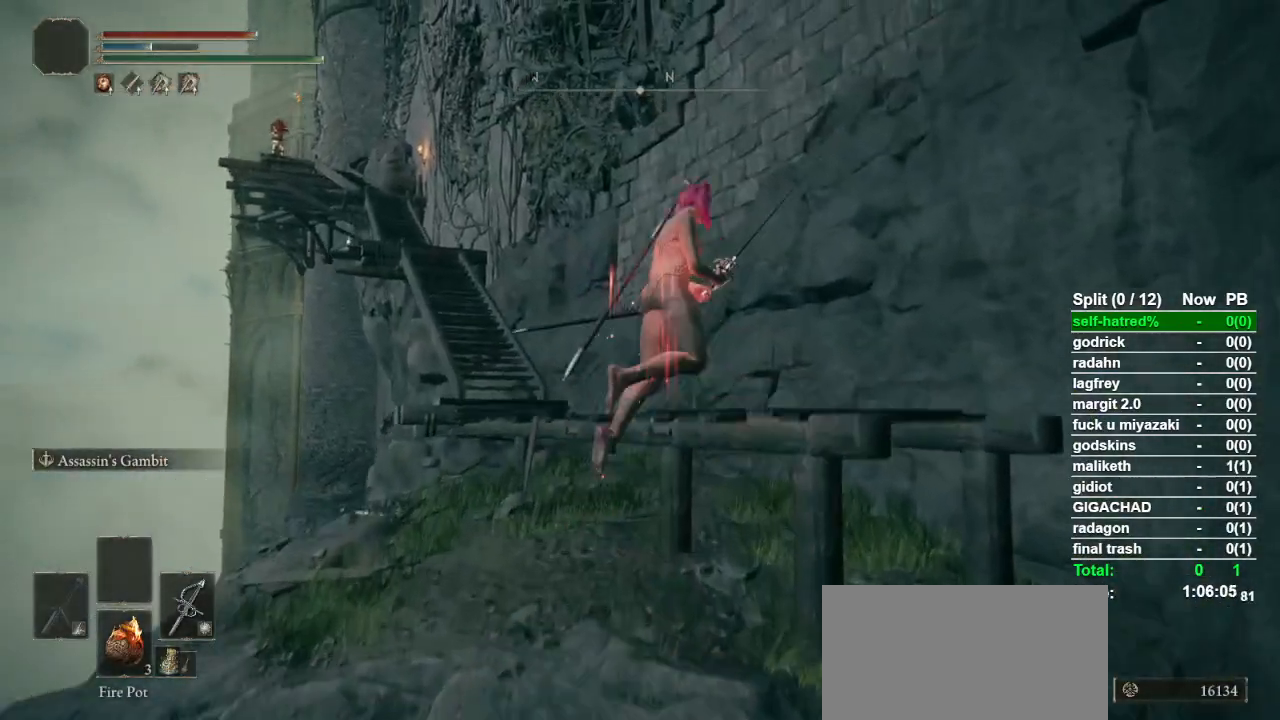
{"dt_ms": 500, "buttons": [], "left_stick": "center", "right_stick": "center", "events": [[133, "right_stick", "down-left"], [200, "right_stick", "center"], [333, "left_stick", "center"]]}
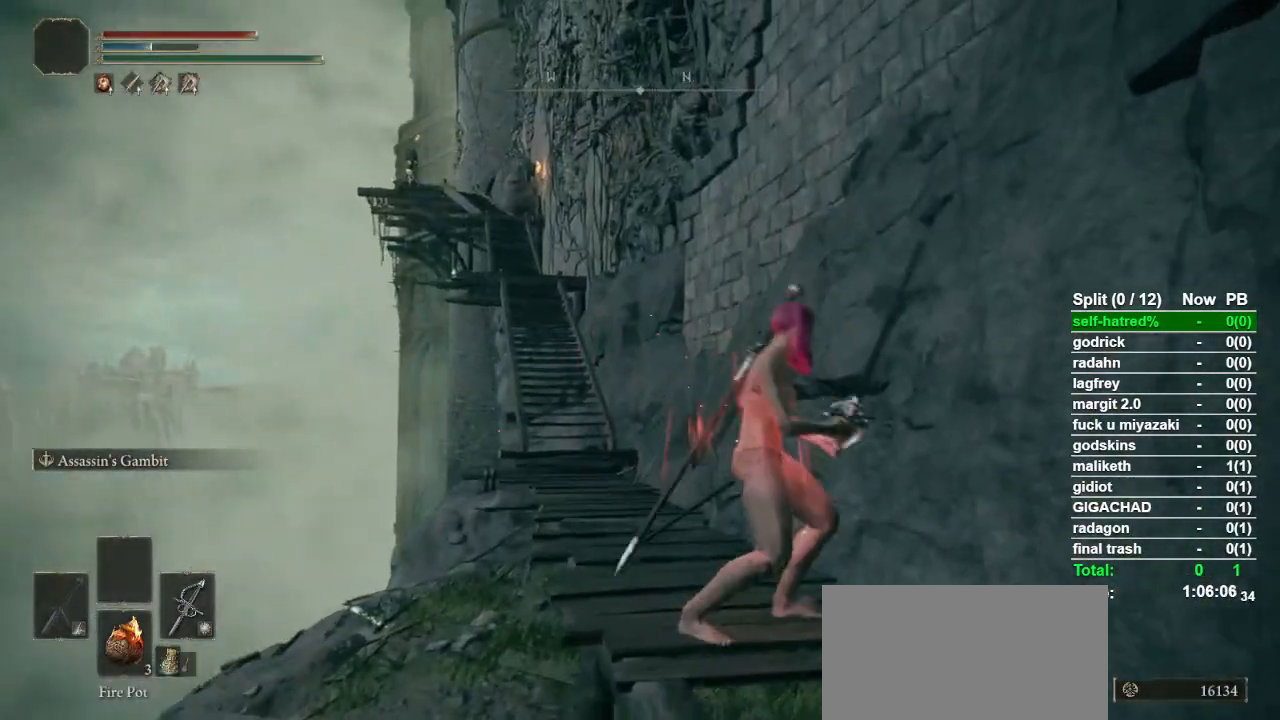
{"dt_ms": 500, "buttons": [], "left_stick": "center", "right_stick": "center", "events": []}
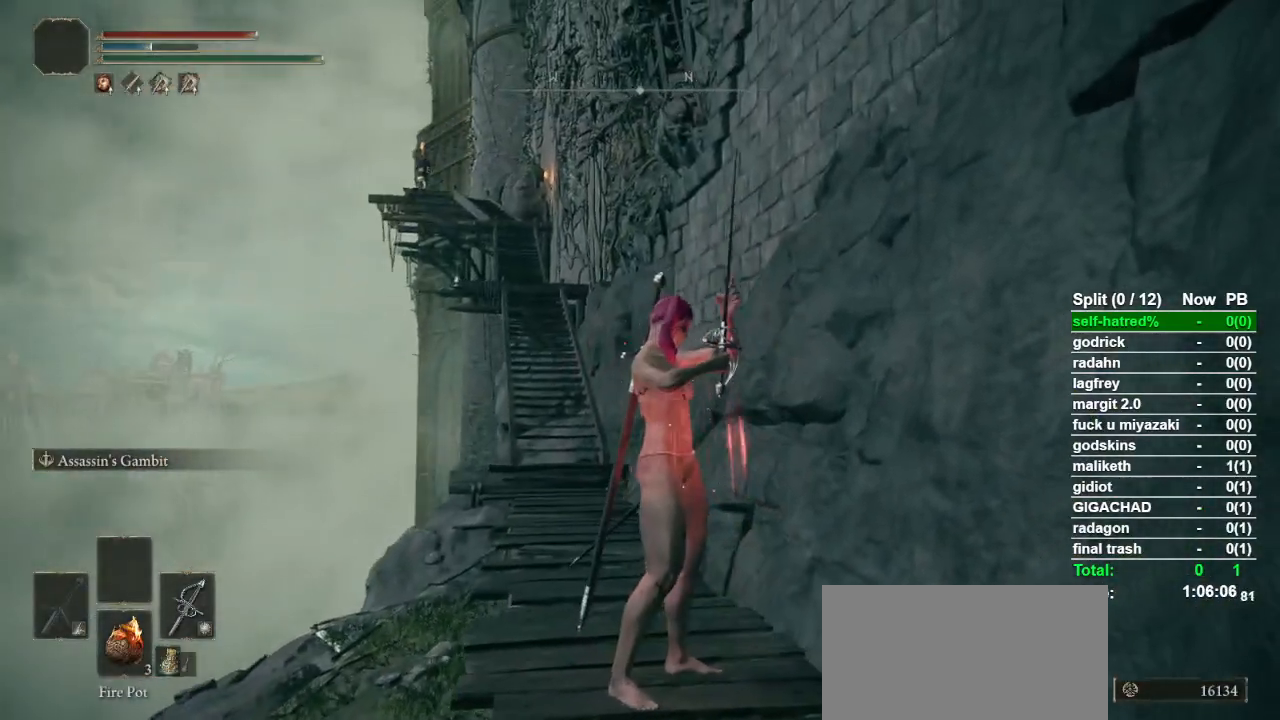
{"dt_ms": 500, "buttons": [], "left_stick": "up", "right_stick": "center", "events": [[433, "left_stick", "up"]]}
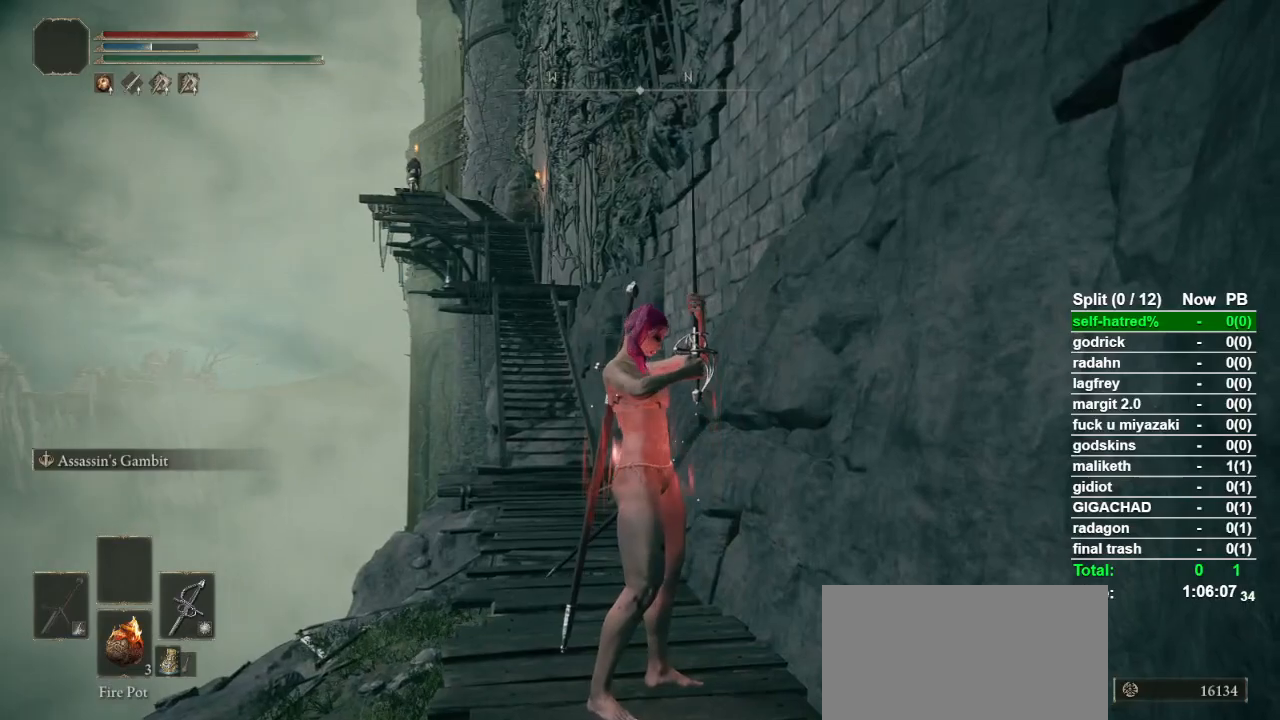
{"dt_ms": 500, "buttons": ["CIRCLE"], "left_stick": "up", "right_stick": "center", "events": [[67, "CIRCLE", "down"]]}
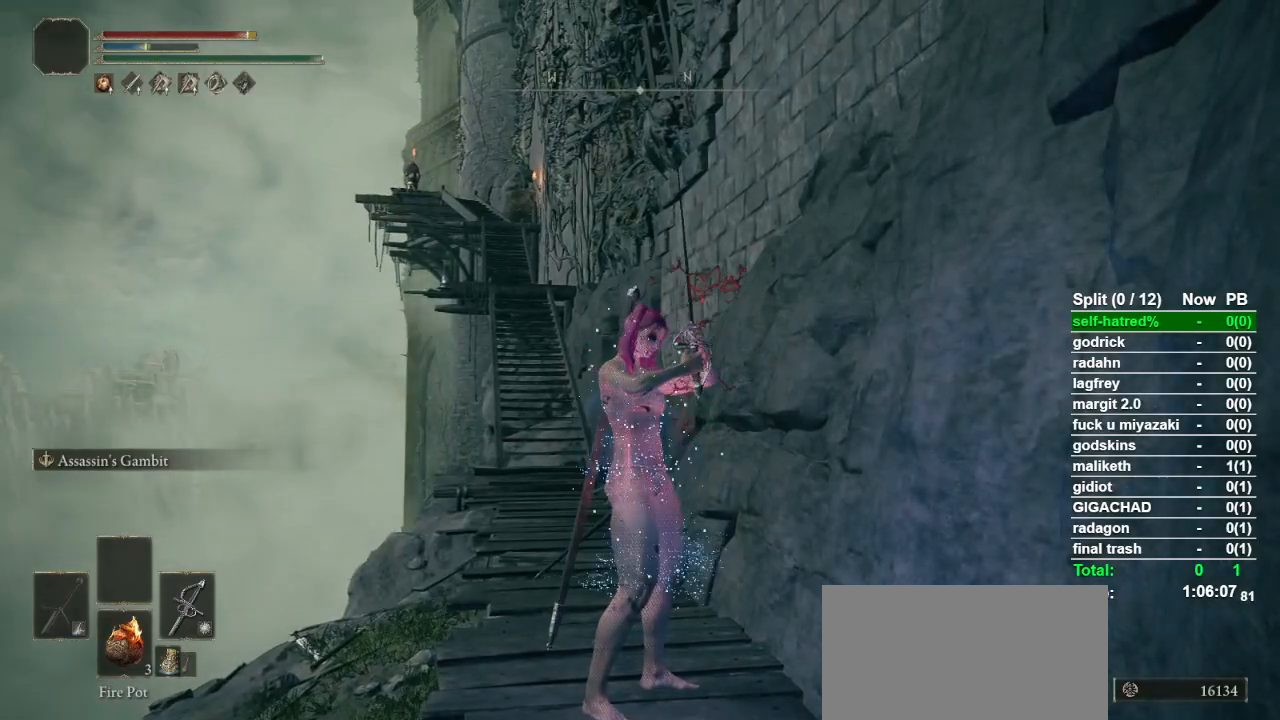
{"dt_ms": 500, "buttons": ["CIRCLE"], "left_stick": "up", "right_stick": "center", "events": []}
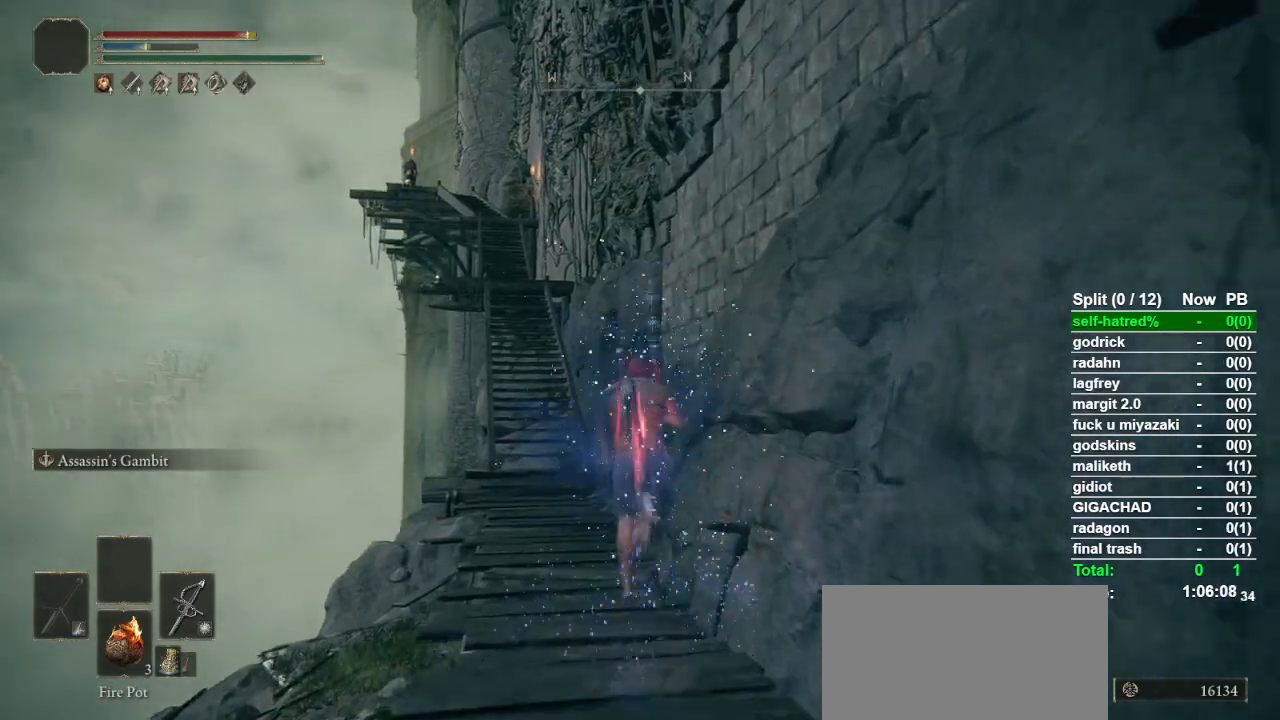
{"dt_ms": 500, "buttons": ["CIRCLE"], "left_stick": "up", "right_stick": "center", "events": []}
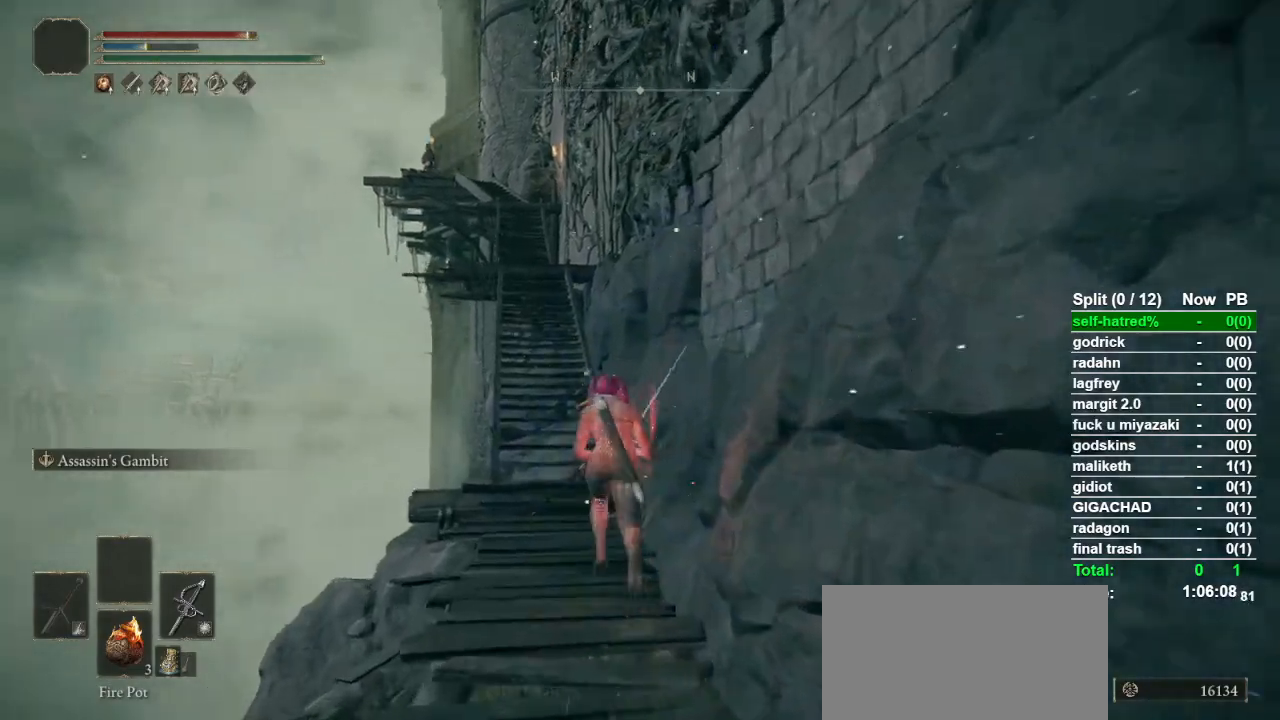
{"dt_ms": 500, "buttons": ["CIRCLE"], "left_stick": "up", "right_stick": "center", "events": [[100, "R3", "down"], [233, "R3", "up"]]}
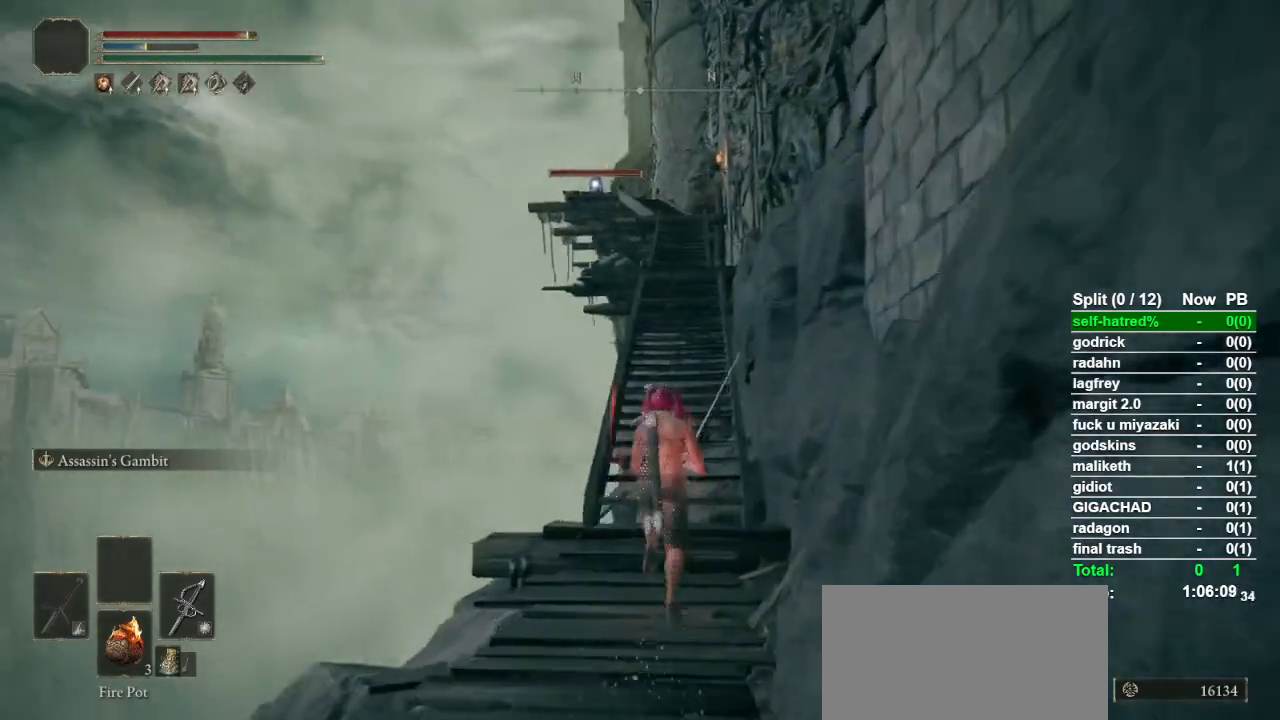
{"dt_ms": 500, "buttons": ["CIRCLE"], "left_stick": "up", "right_stick": "center", "events": []}
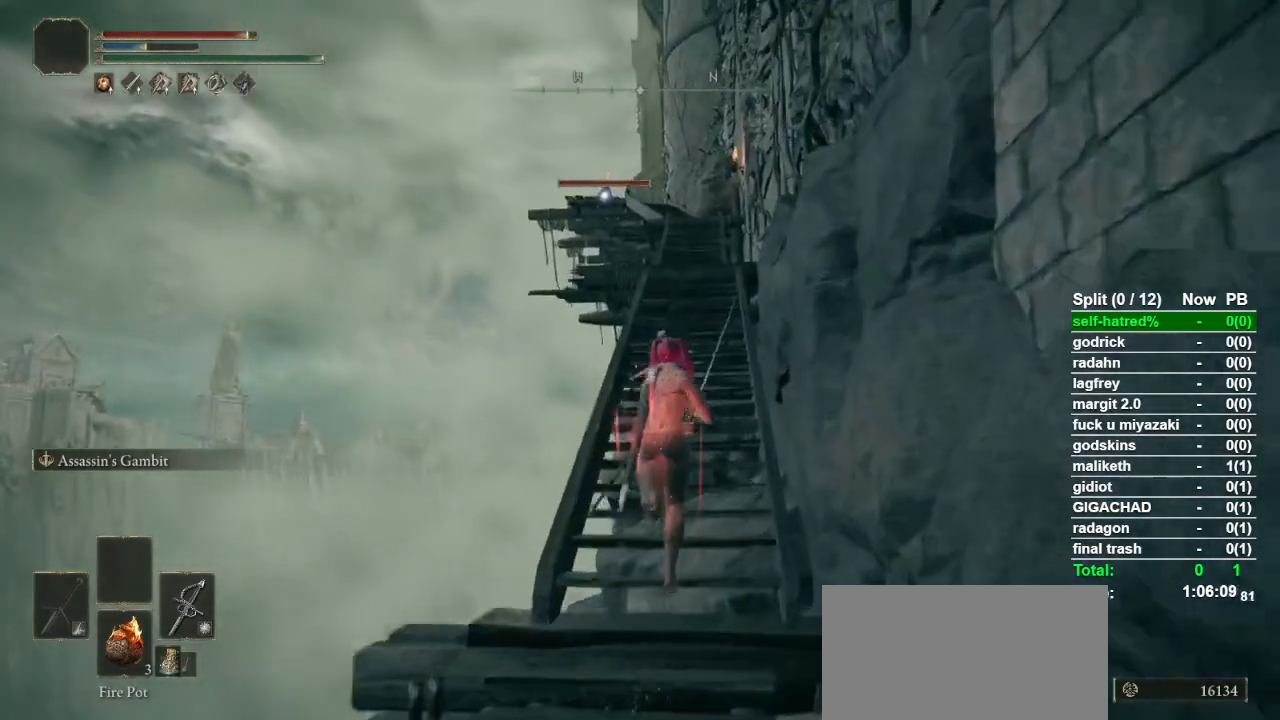
{"dt_ms": 500, "buttons": ["CIRCLE"], "left_stick": "up", "right_stick": "center", "events": []}
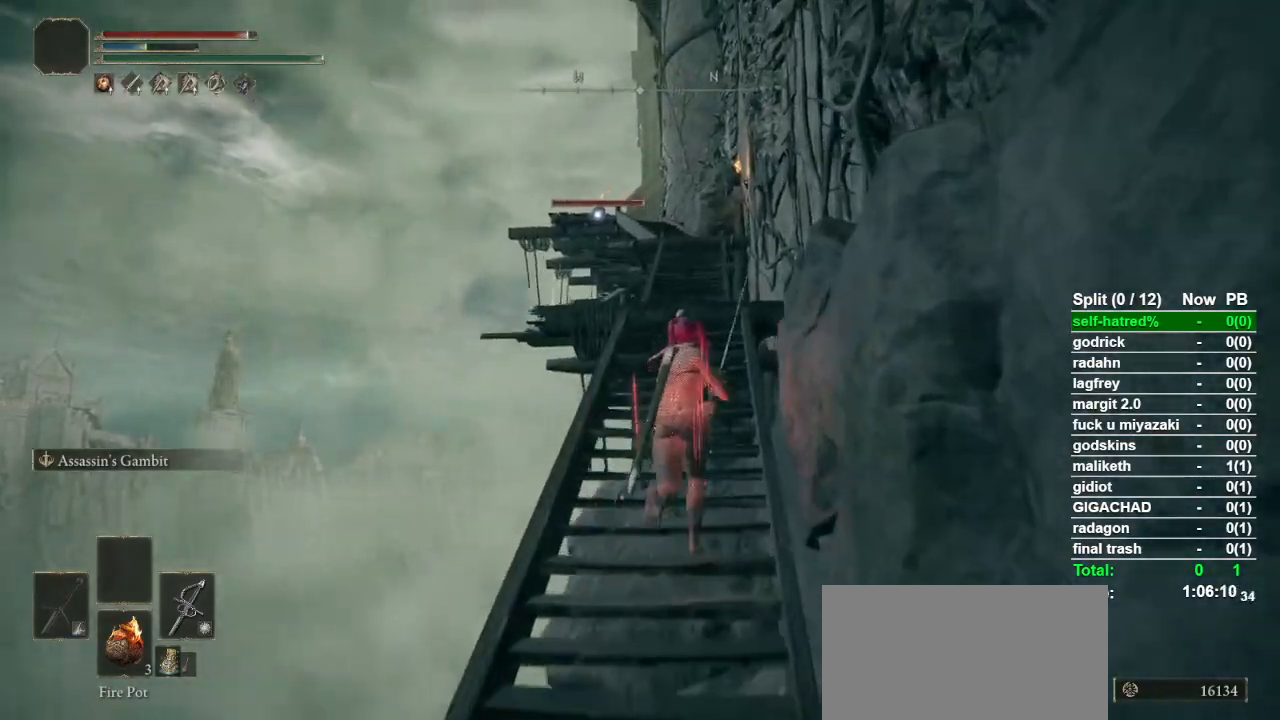
{"dt_ms": 500, "buttons": ["CIRCLE"], "left_stick": "up", "right_stick": "center", "events": []}
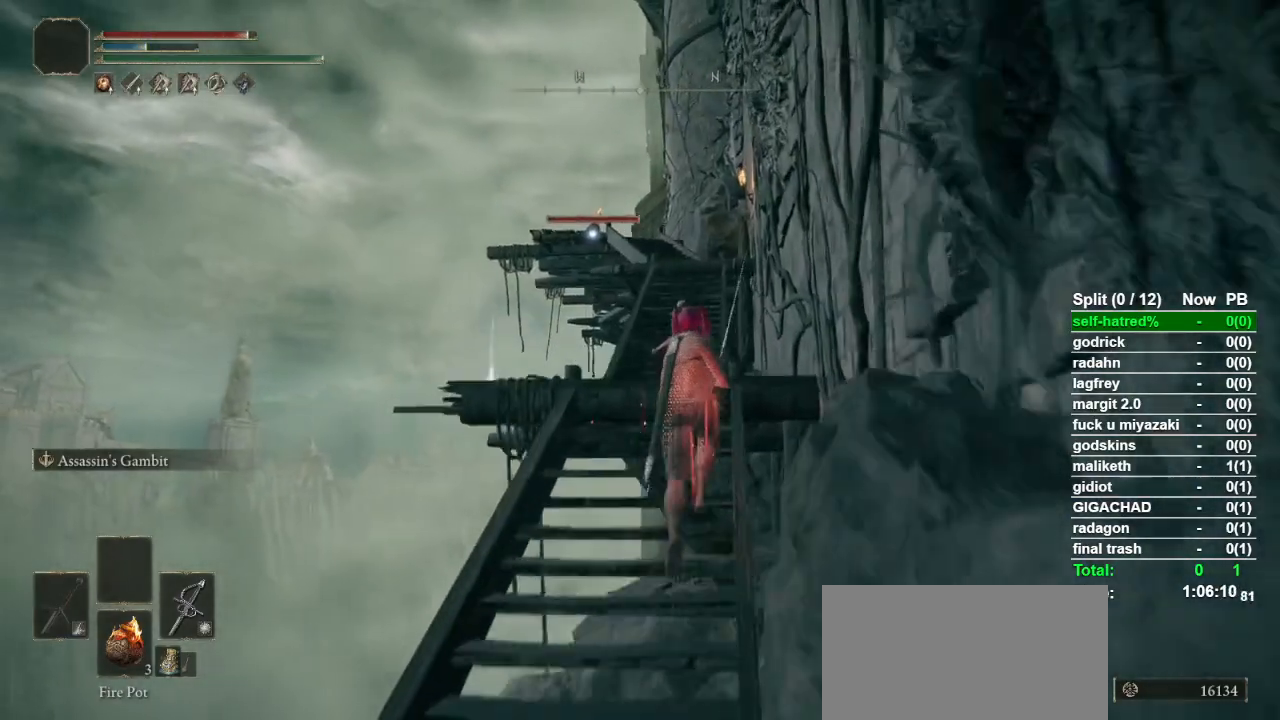
{"dt_ms": 500, "buttons": ["CIRCLE"], "left_stick": "up", "right_stick": "center", "events": []}
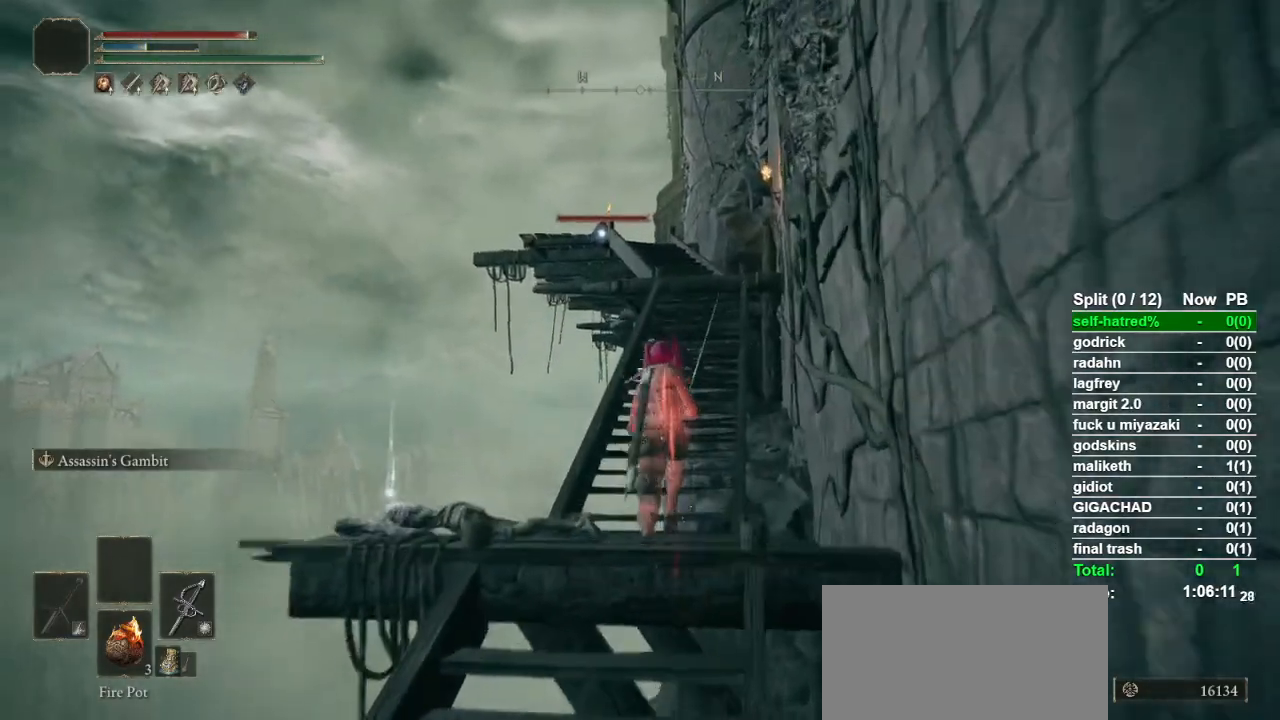
{"dt_ms": 500, "buttons": ["CIRCLE"], "left_stick": "up", "right_stick": "center", "events": []}
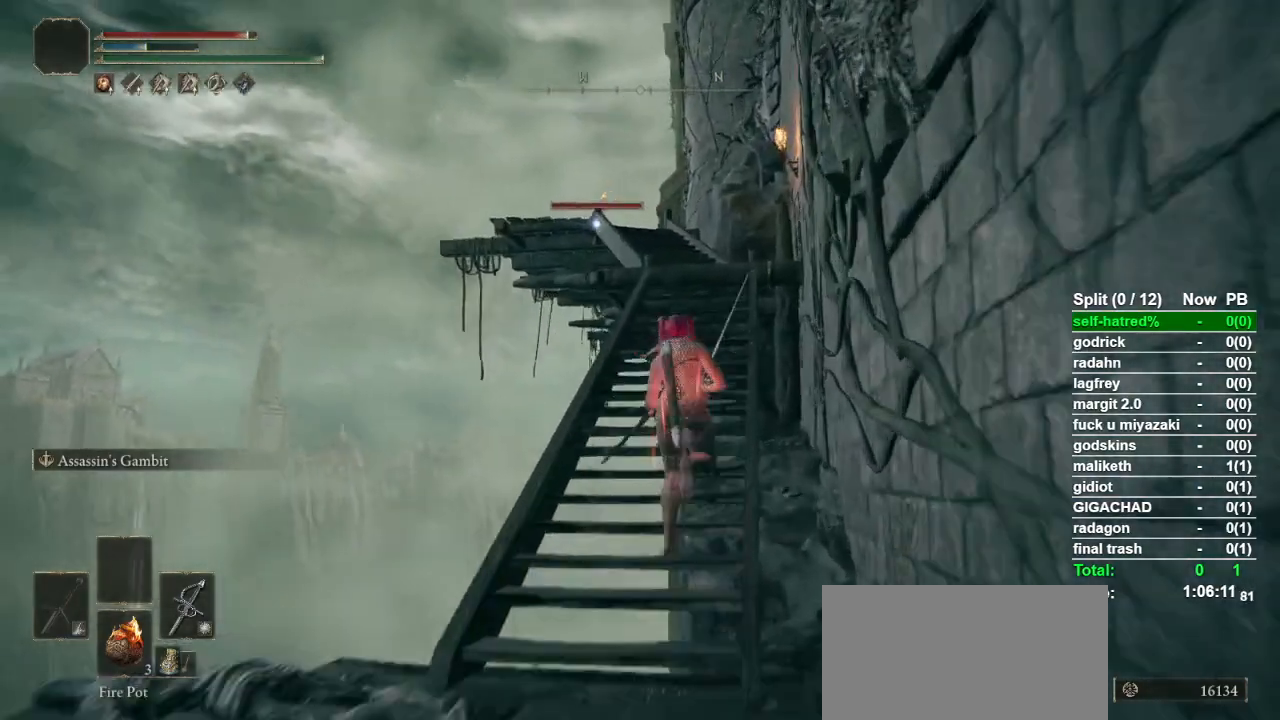
{"dt_ms": 500, "buttons": ["CIRCLE"], "left_stick": "up", "right_stick": "center", "events": []}
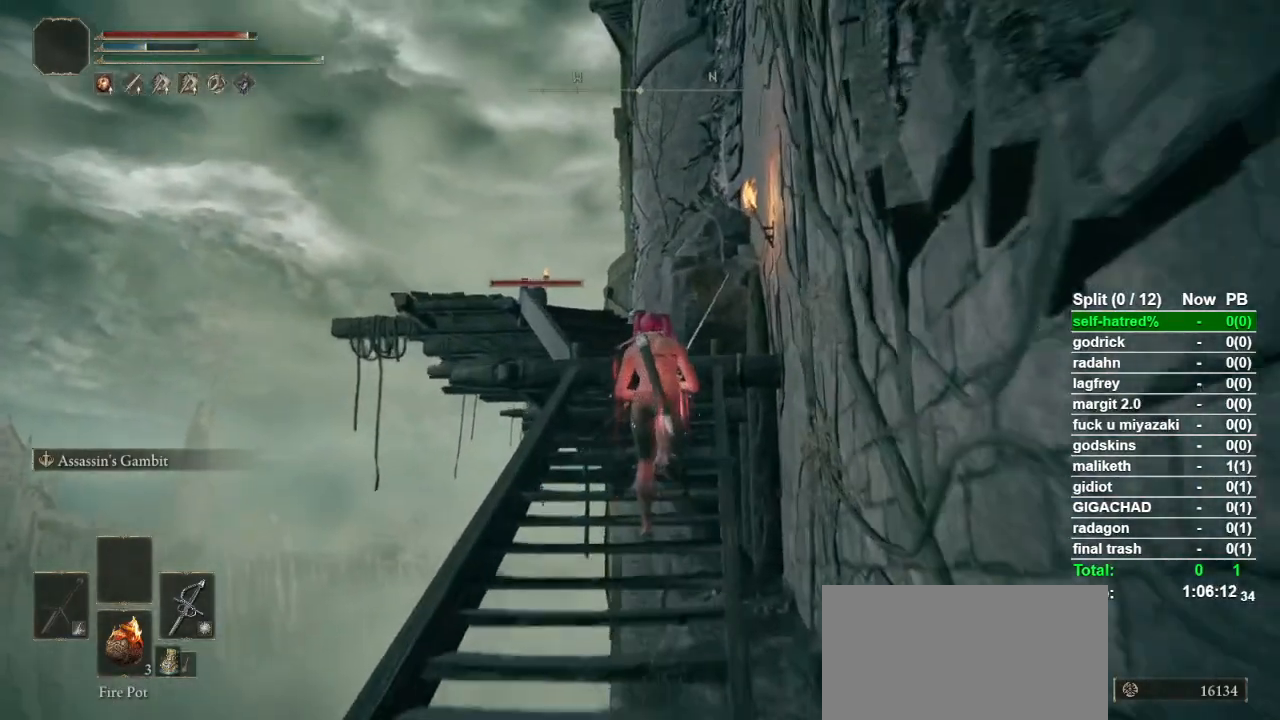
{"dt_ms": 500, "buttons": ["CIRCLE"], "left_stick": "up", "right_stick": "center", "events": []}
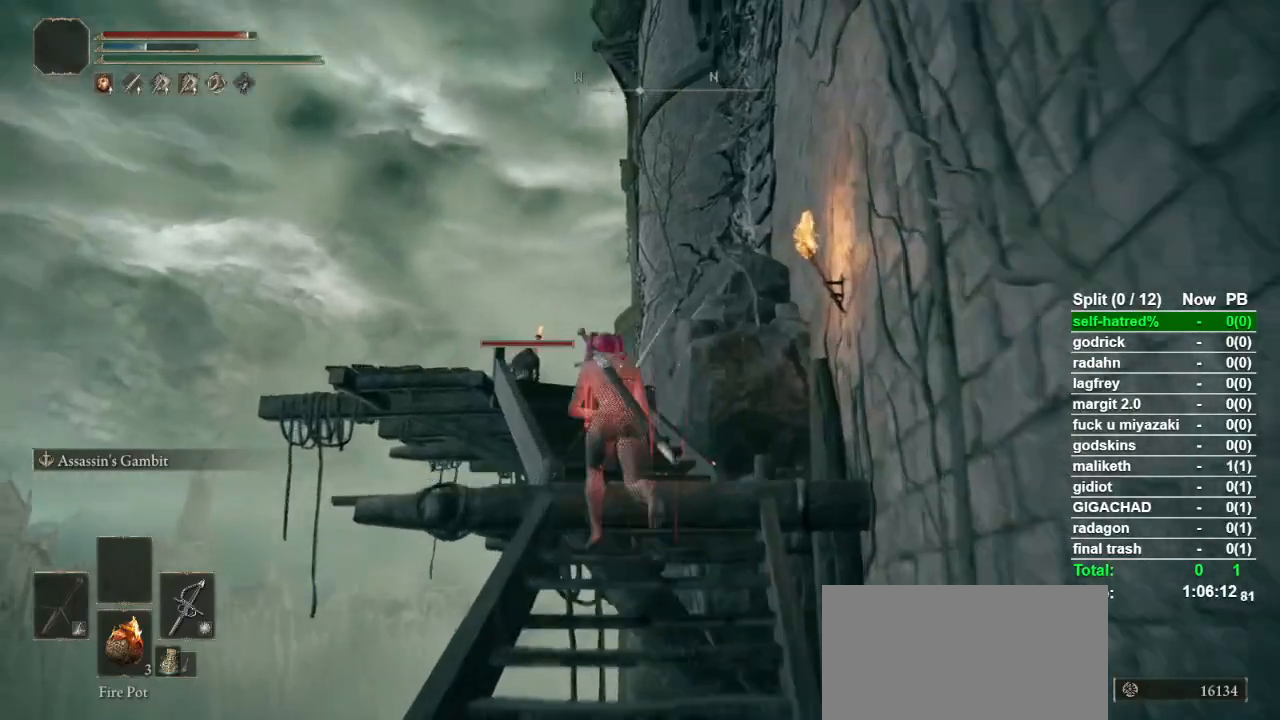
{"dt_ms": 500, "buttons": [], "left_stick": "up", "right_stick": "center", "events": [[200, "CIRCLE", "up"], [400, "SQUARE", "down"], [433, "SQUARE", "up"]]}
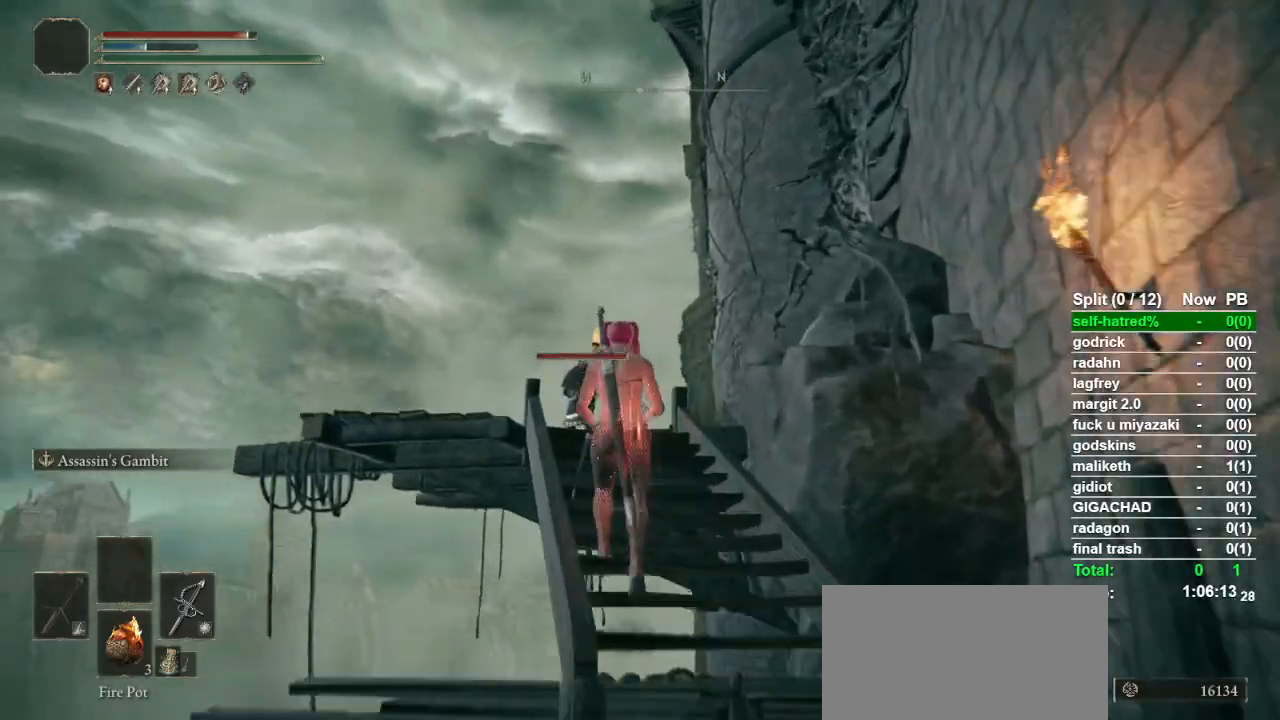
{"dt_ms": 500, "buttons": [], "left_stick": "up", "right_stick": "center", "events": [[233, "R3", "down"], [333, "R3", "up"]]}
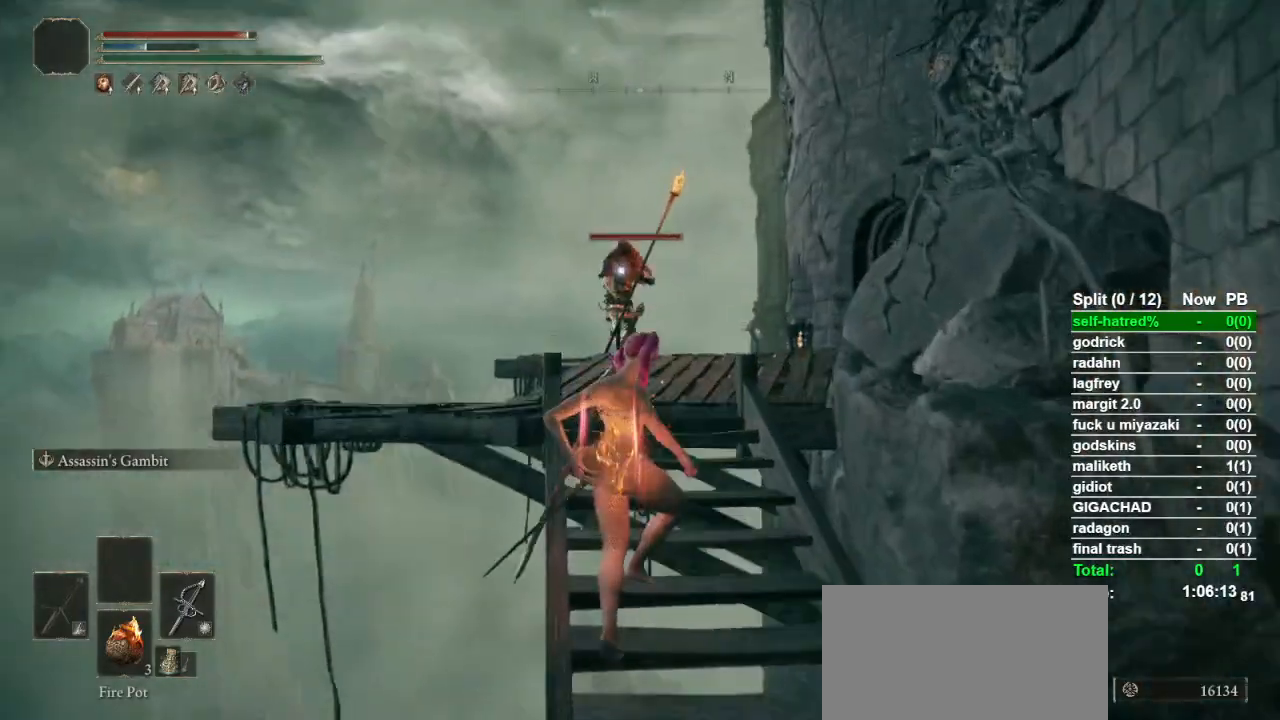
{"dt_ms": 500, "buttons": [], "left_stick": "center", "right_stick": "center", "events": [[233, "left_stick", "center"]]}
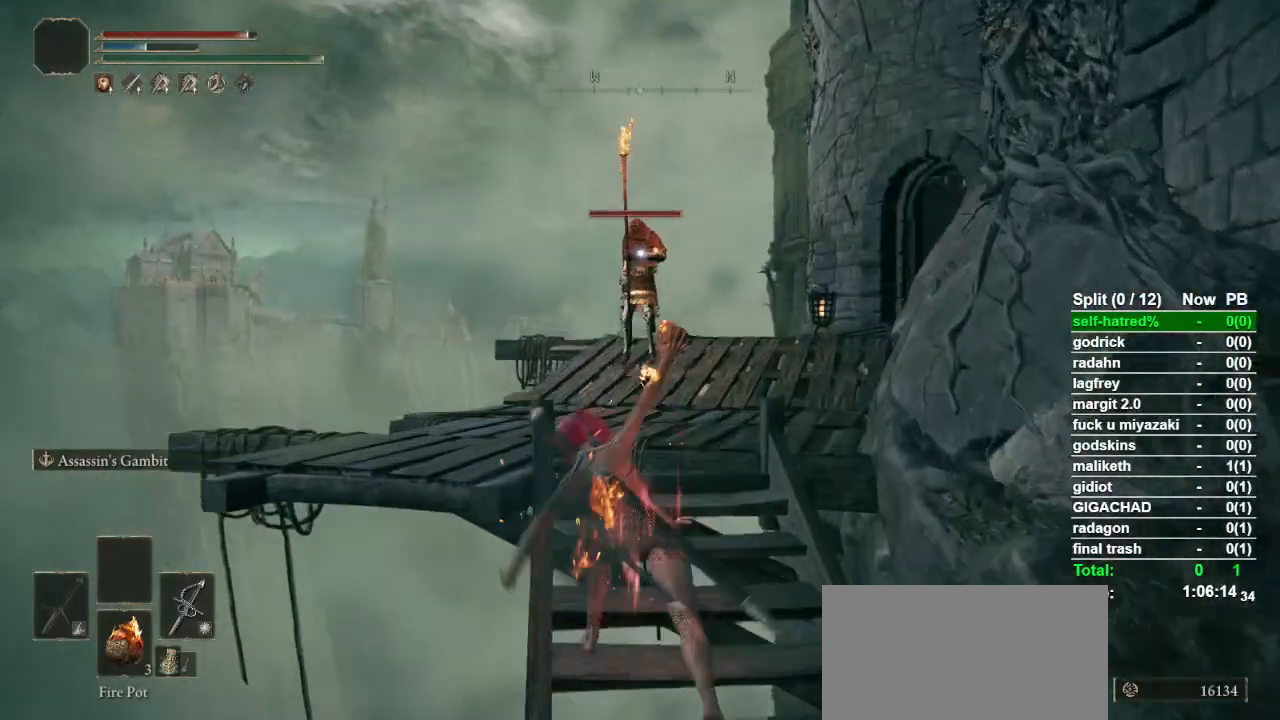
{"dt_ms": 1000, "buttons": [], "left_stick": "center", "right_stick": "center", "events": [[467, "R3", "down"], [633, "R3", "up"], [633, "right_stick", "right"], [800, "right_stick", "center"]]}